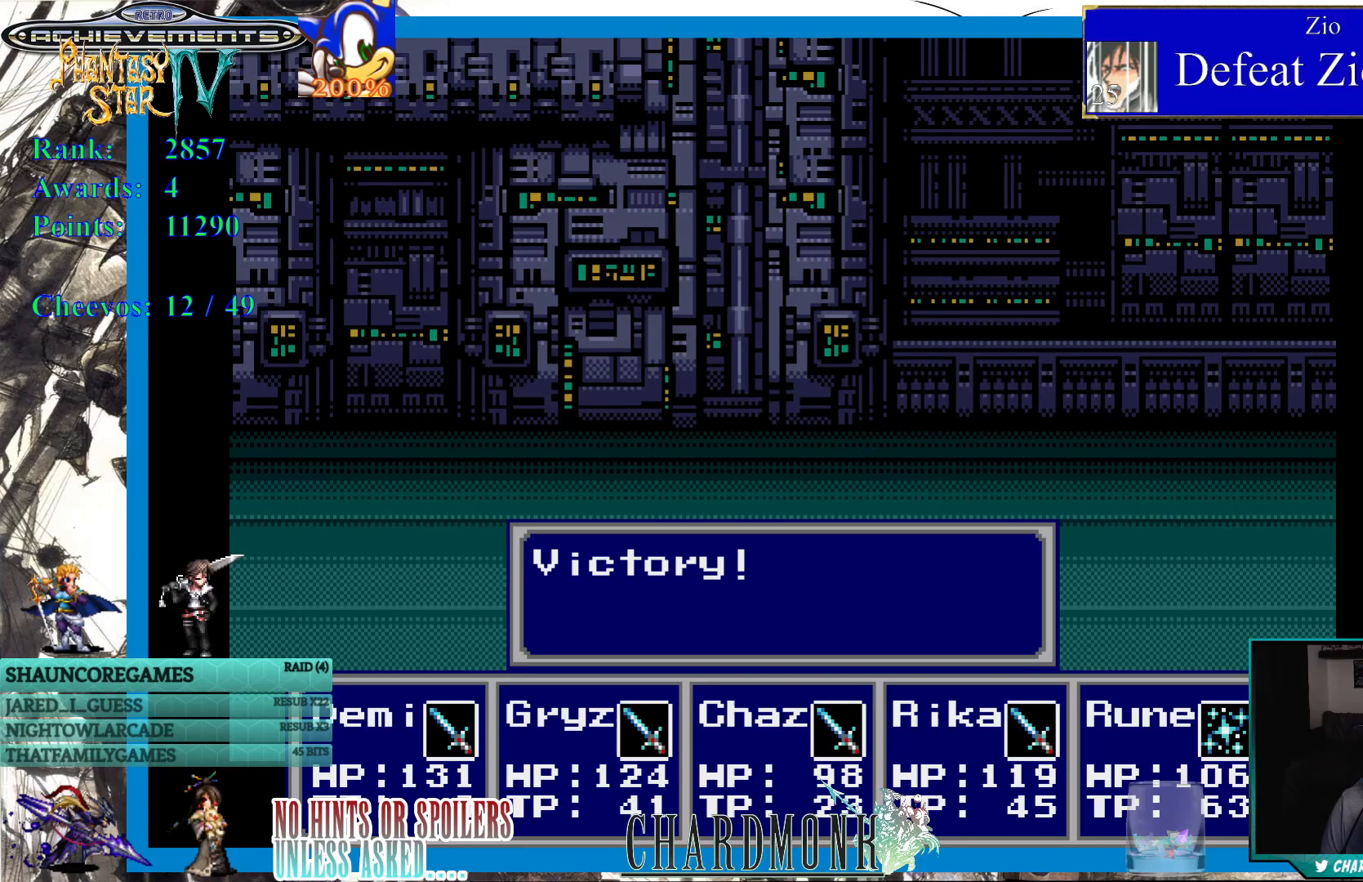
Gameplay with a controller (PlayStation layout); each line is a JSON object with the inputs held at the frame after it. "events" lists button and stick changes between this image and that frame as [ms after this image, input, new state], when the widget could be followed in between. Not read: L3 R3.
{"buttons": ["CIRCLE"], "left_stick": "center", "right_stick": "center", "events": [[483, "CIRCLE", "down"]]}
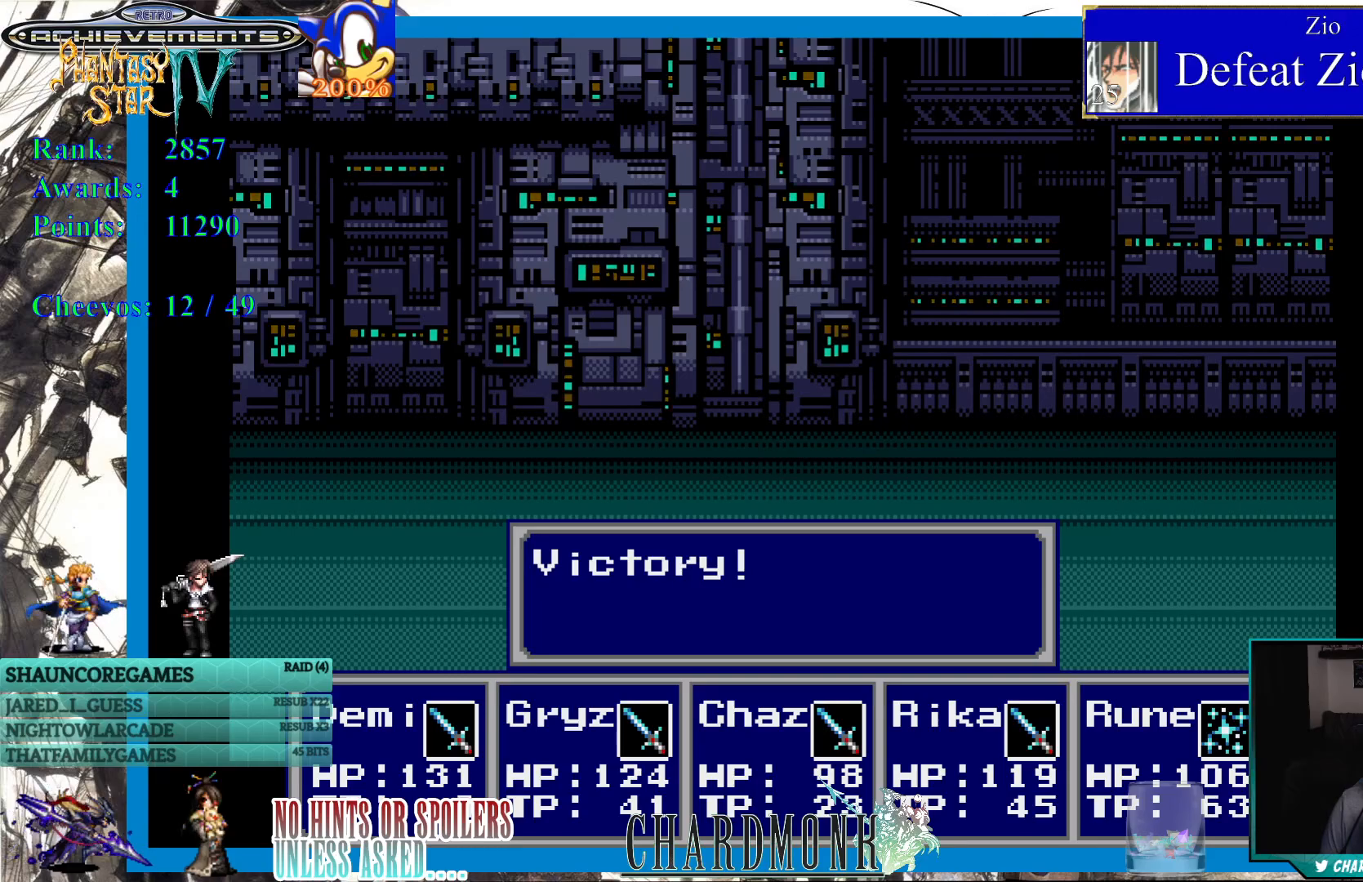
{"buttons": [], "left_stick": "center", "right_stick": "center", "events": [[117, "CIRCLE", "up"], [233, "CIRCLE", "down"], [300, "CIRCLE", "up"], [400, "CIRCLE", "down"], [500, "CIRCLE", "up"]]}
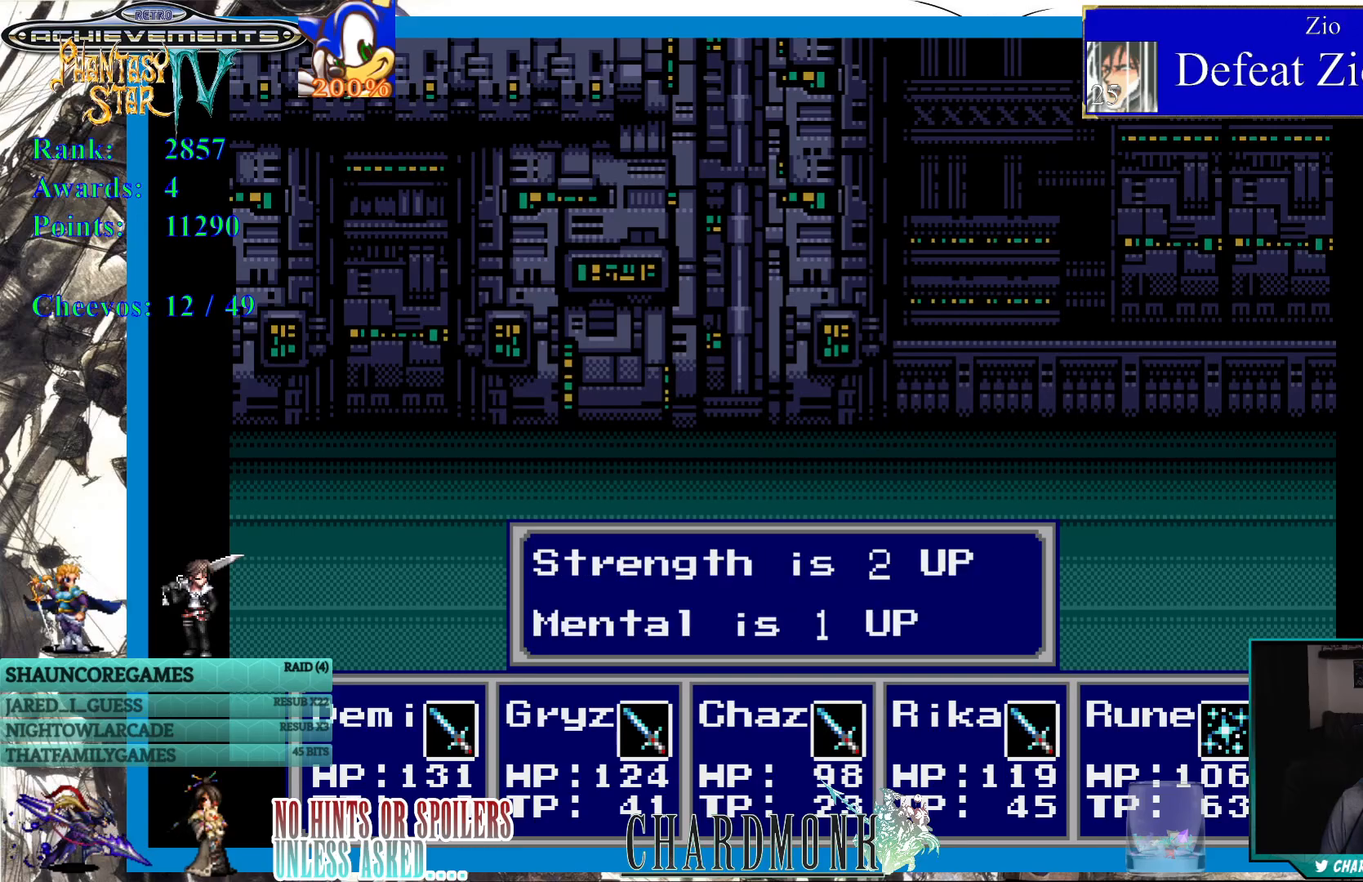
{"buttons": ["CIRCLE"], "left_stick": "center", "right_stick": "center", "events": [[417, "CIRCLE", "down"]]}
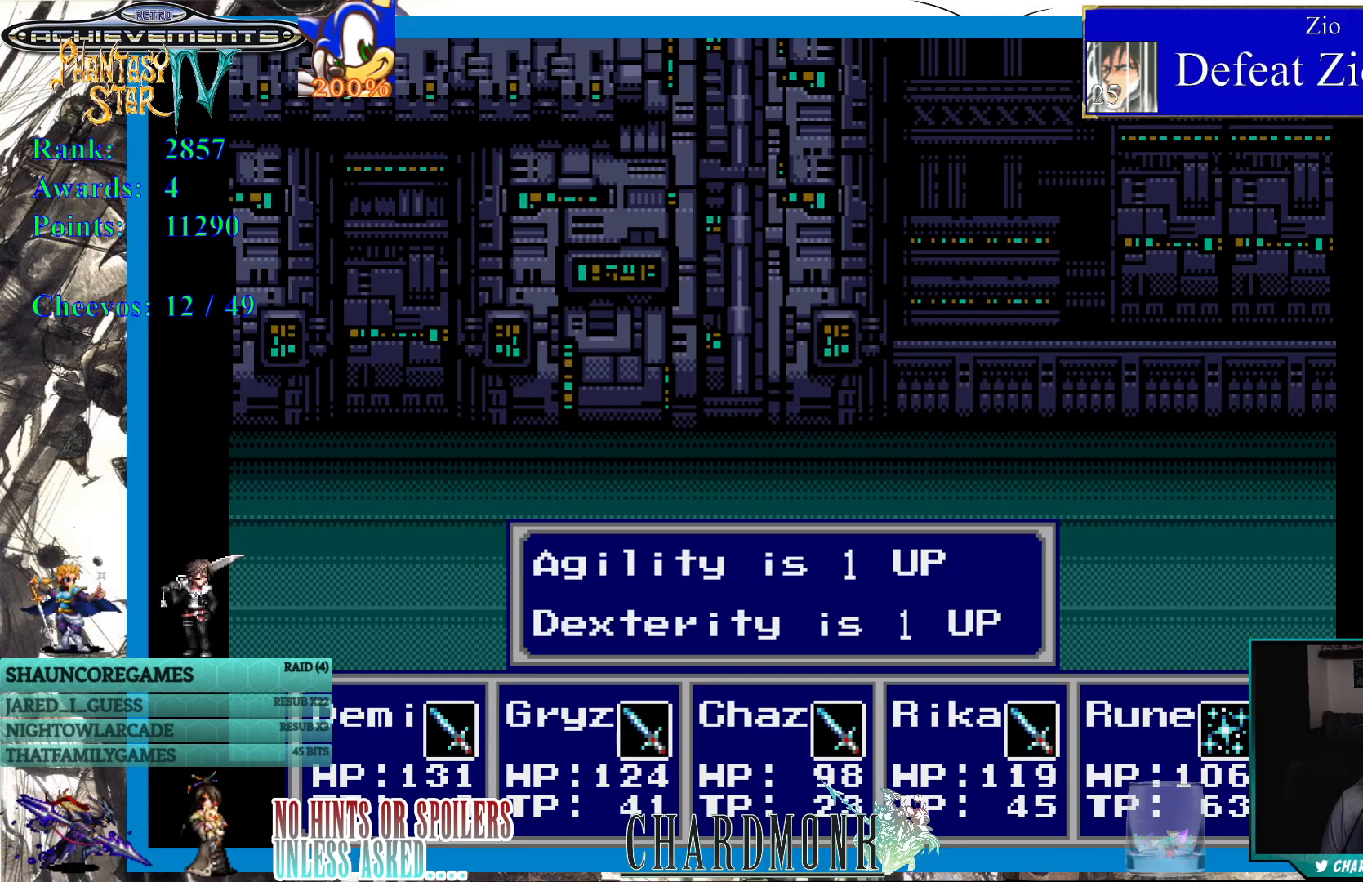
{"buttons": [], "left_stick": "center", "right_stick": "center", "events": [[17, "CIRCLE", "up"], [117, "CIRCLE", "down"], [200, "CIRCLE", "up"]]}
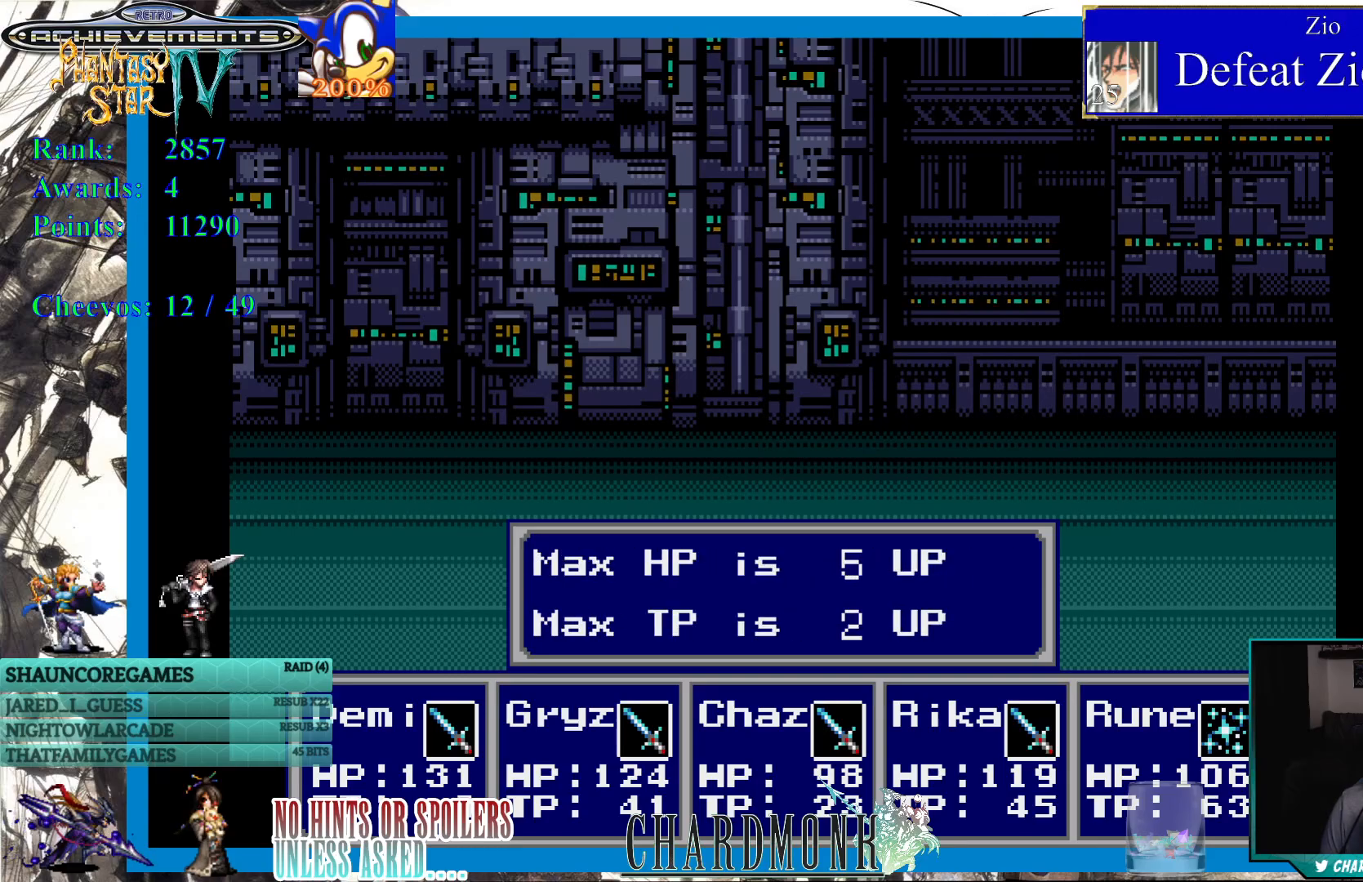
{"buttons": [], "left_stick": "center", "right_stick": "center", "events": [[67, "CIRCLE", "down"], [167, "CIRCLE", "up"], [183, "CIRCLE", "down"], [200, "CIRCLE", "up"]]}
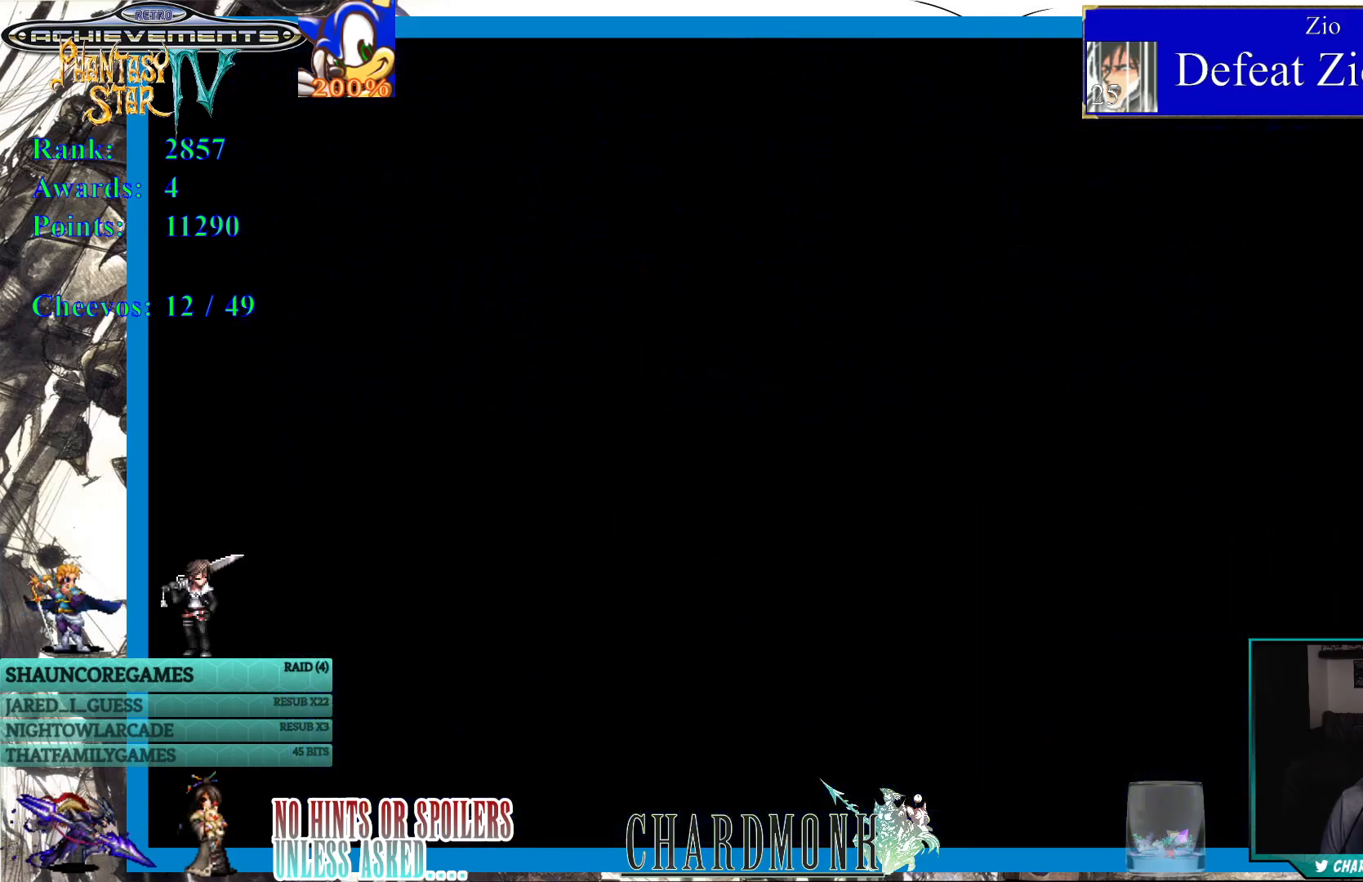
{"buttons": ["DPAD_UP"], "left_stick": "center", "right_stick": "center", "events": [[150, "DPAD_UP", "down"]]}
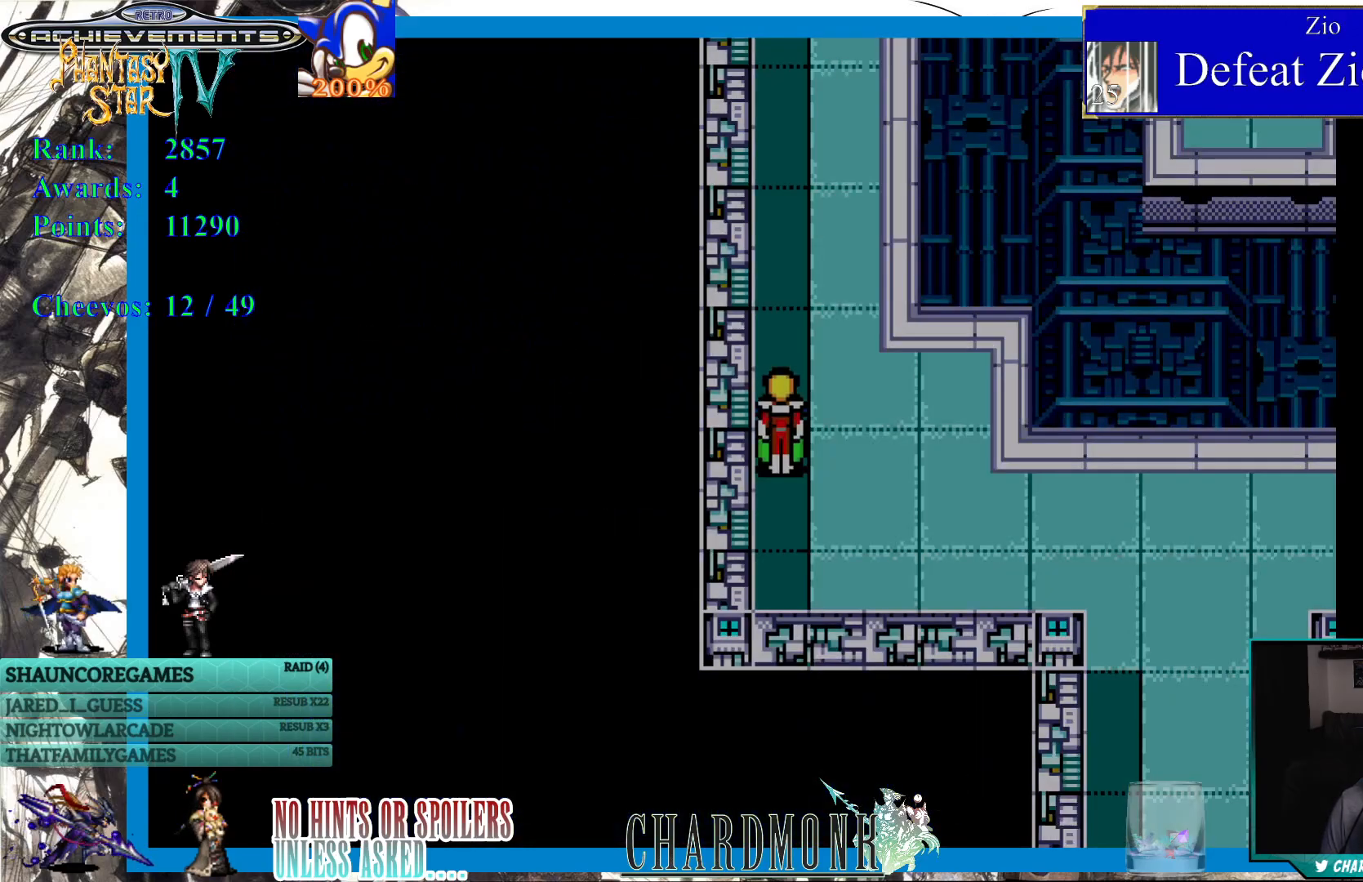
{"buttons": ["DPAD_UP"], "left_stick": "center", "right_stick": "center", "events": []}
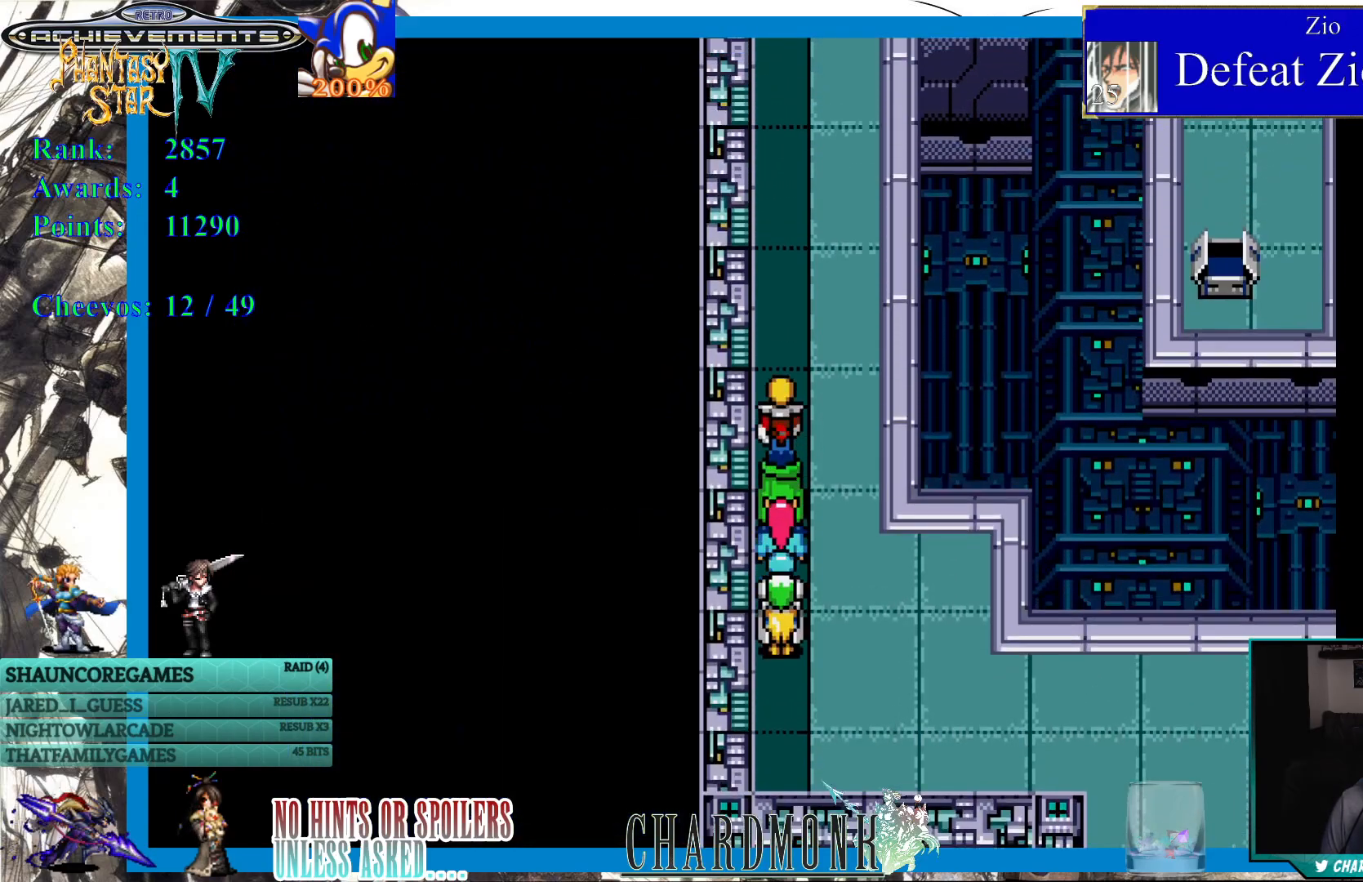
{"buttons": ["DPAD_UP"], "left_stick": "center", "right_stick": "center", "events": []}
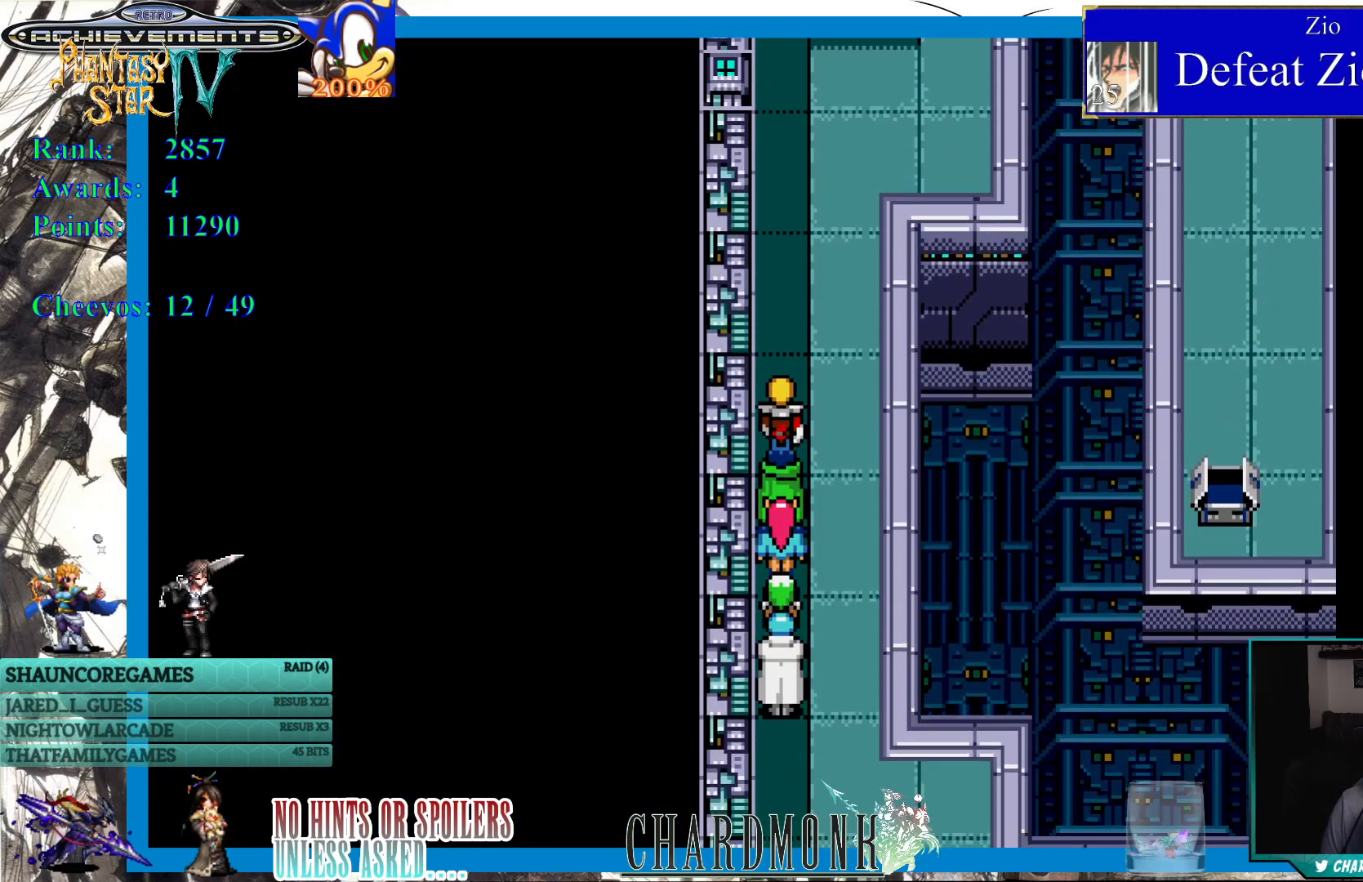
{"buttons": ["DPAD_UP"], "left_stick": "center", "right_stick": "center", "events": []}
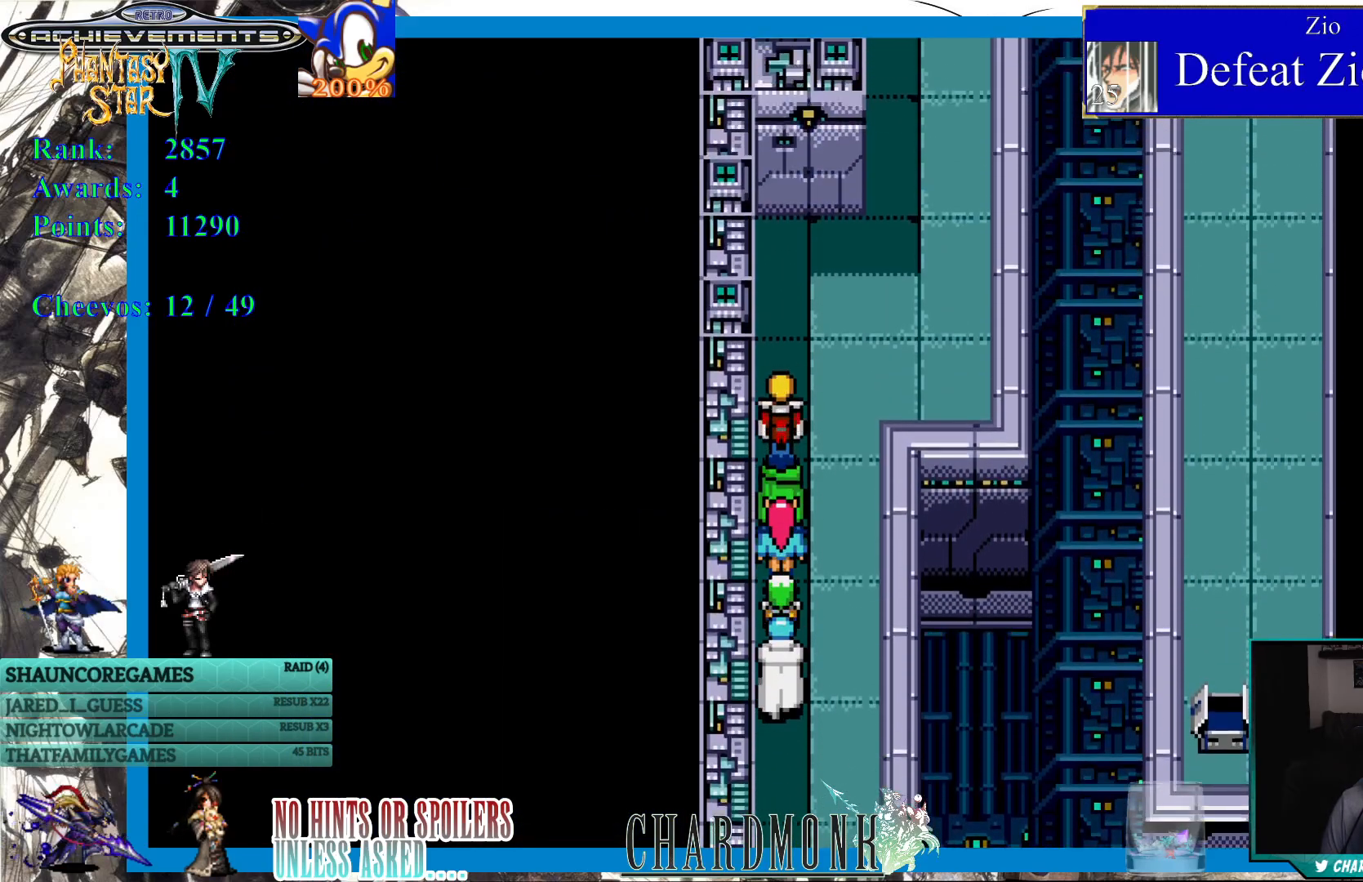
{"buttons": ["DPAD_UP", "DPAD_RIGHT"], "left_stick": "center", "right_stick": "center", "events": [[367, "DPAD_RIGHT", "down"]]}
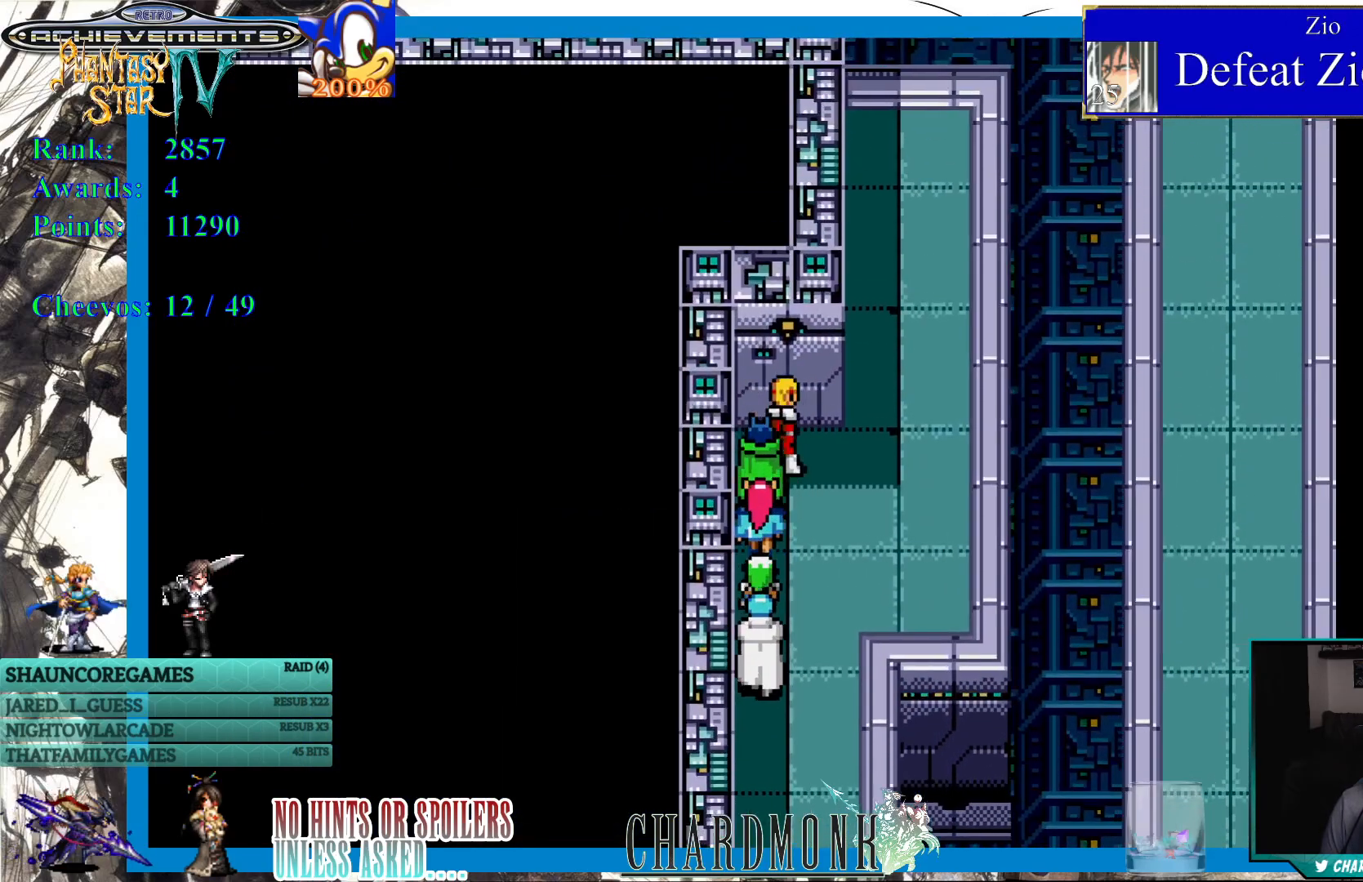
{"buttons": ["DPAD_UP"], "left_stick": "center", "right_stick": "center", "events": [[133, "DPAD_RIGHT", "up"]]}
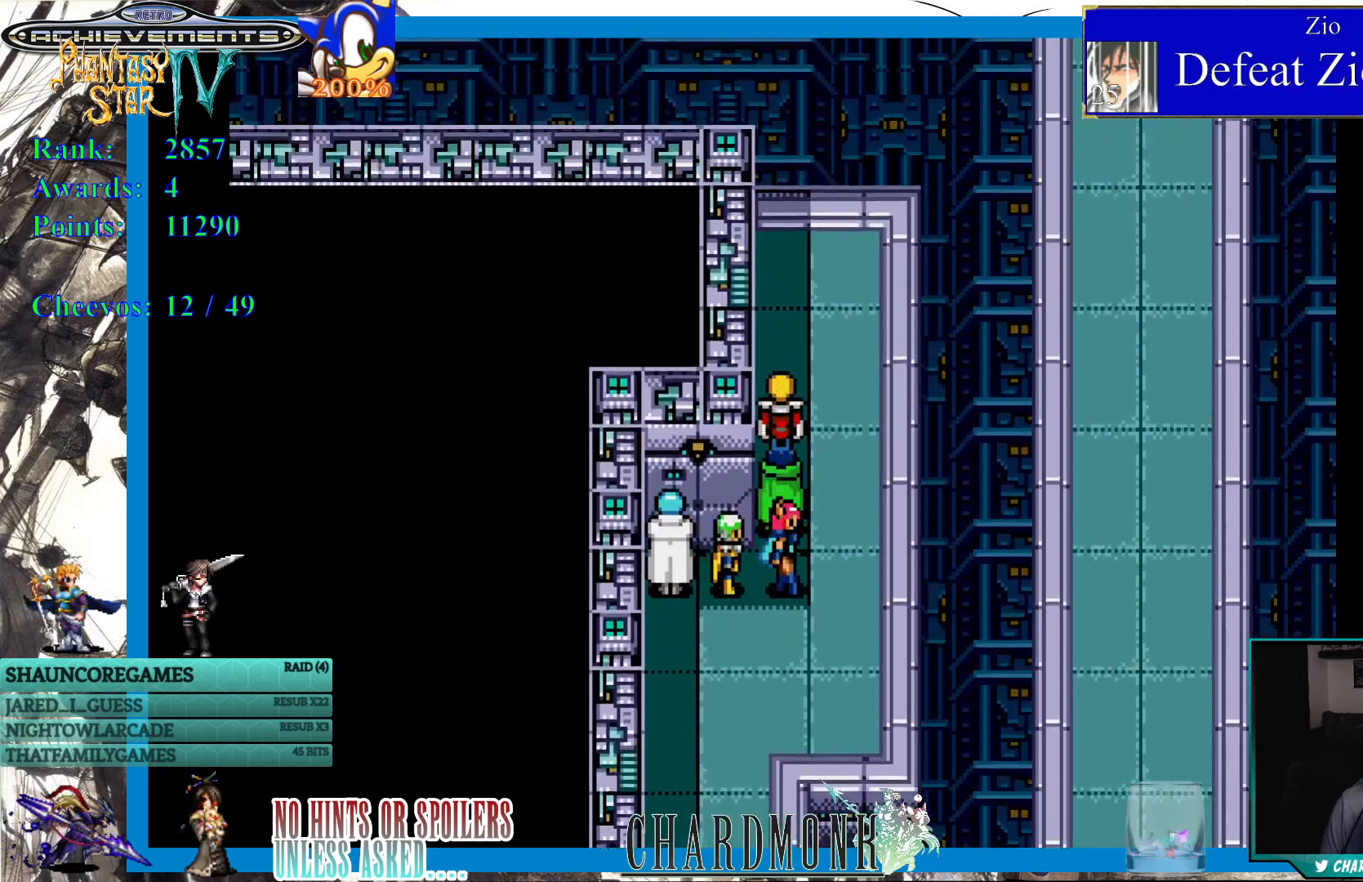
{"buttons": ["DPAD_UP"], "left_stick": "center", "right_stick": "center", "events": [[150, "DPAD_UP", "up"], [333, "DPAD_UP", "down"]]}
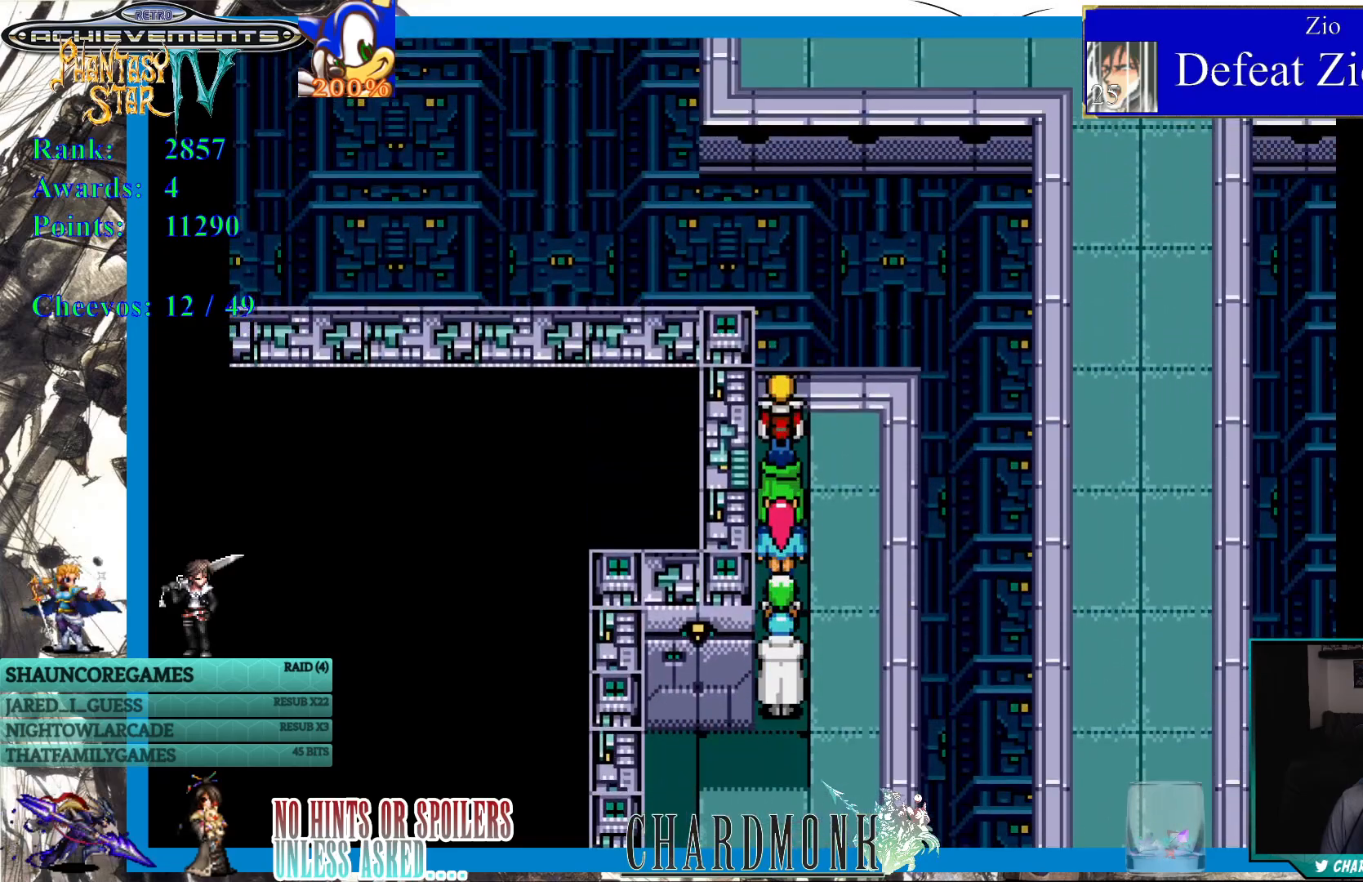
{"buttons": [], "left_stick": "center", "right_stick": "center", "events": [[17, "DPAD_LEFT", "down"], [50, "DPAD_UP", "up"], [400, "CIRCLE", "down"], [400, "DPAD_LEFT", "up"], [483, "CIRCLE", "up"]]}
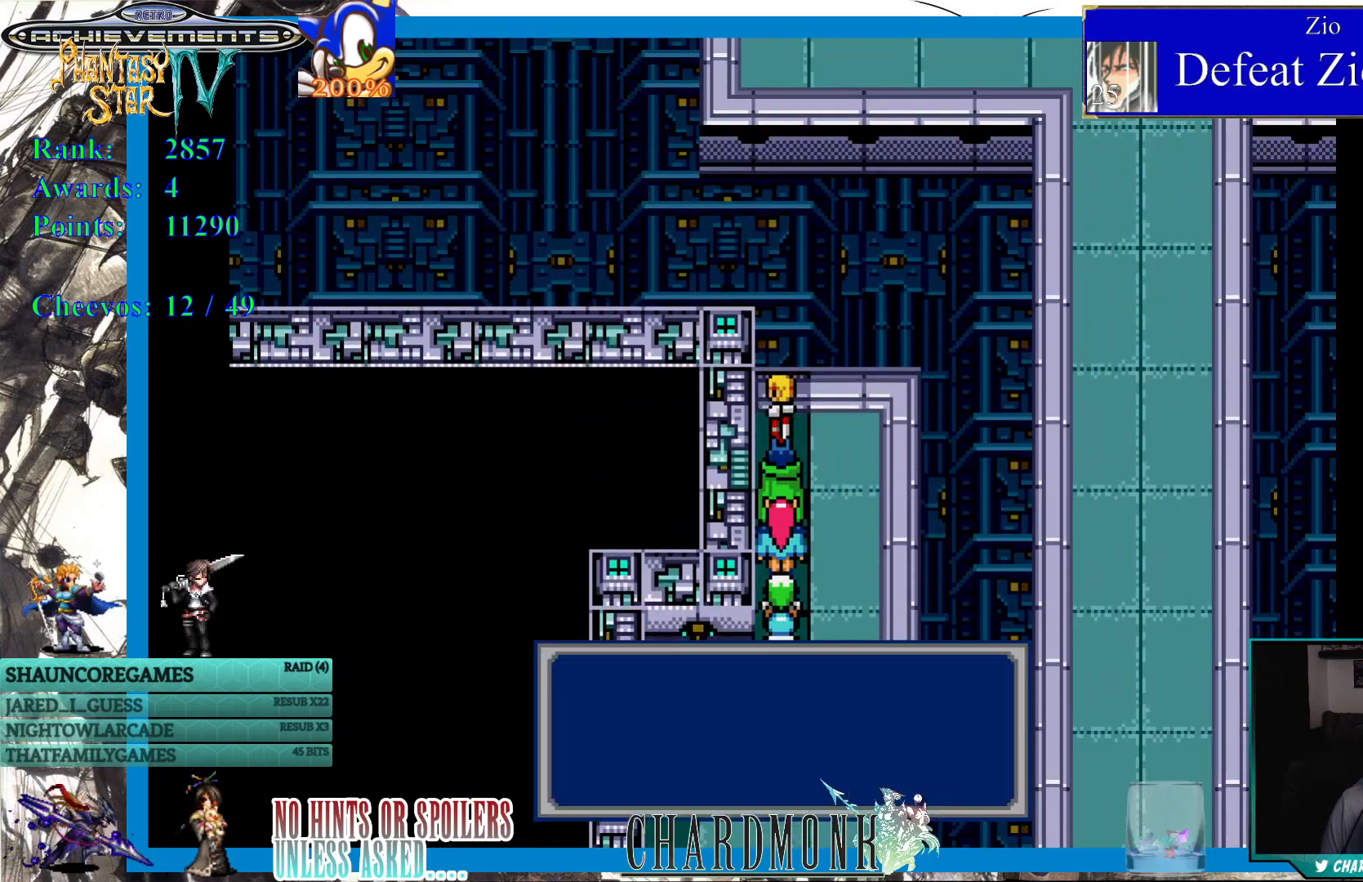
{"buttons": [], "left_stick": "center", "right_stick": "center", "events": [[167, "DPAD_DOWN", "down"], [250, "DPAD_DOWN", "up"]]}
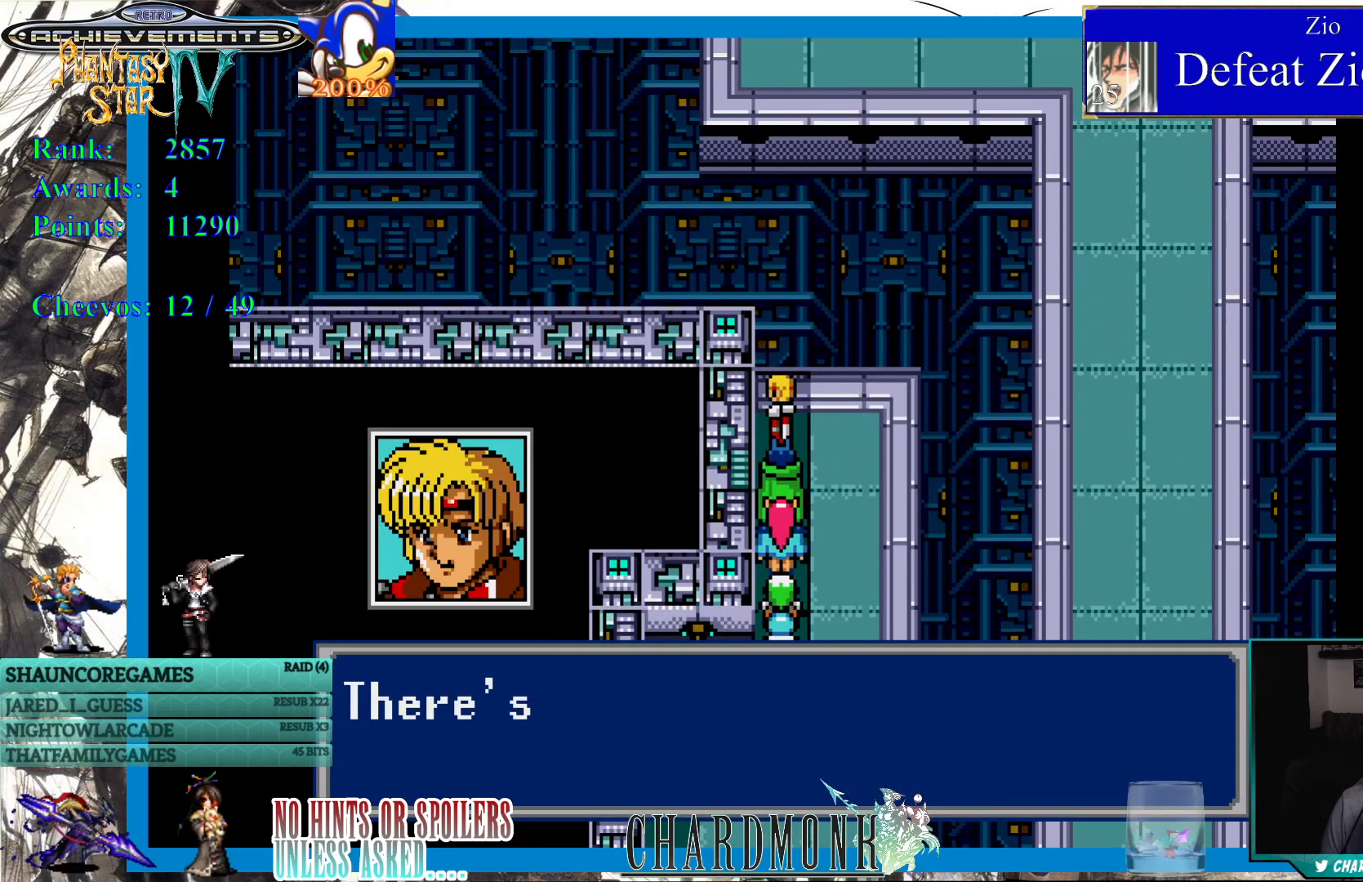
{"buttons": ["CROSS"], "left_stick": "center", "right_stick": "center", "events": [[17, "CROSS", "down"]]}
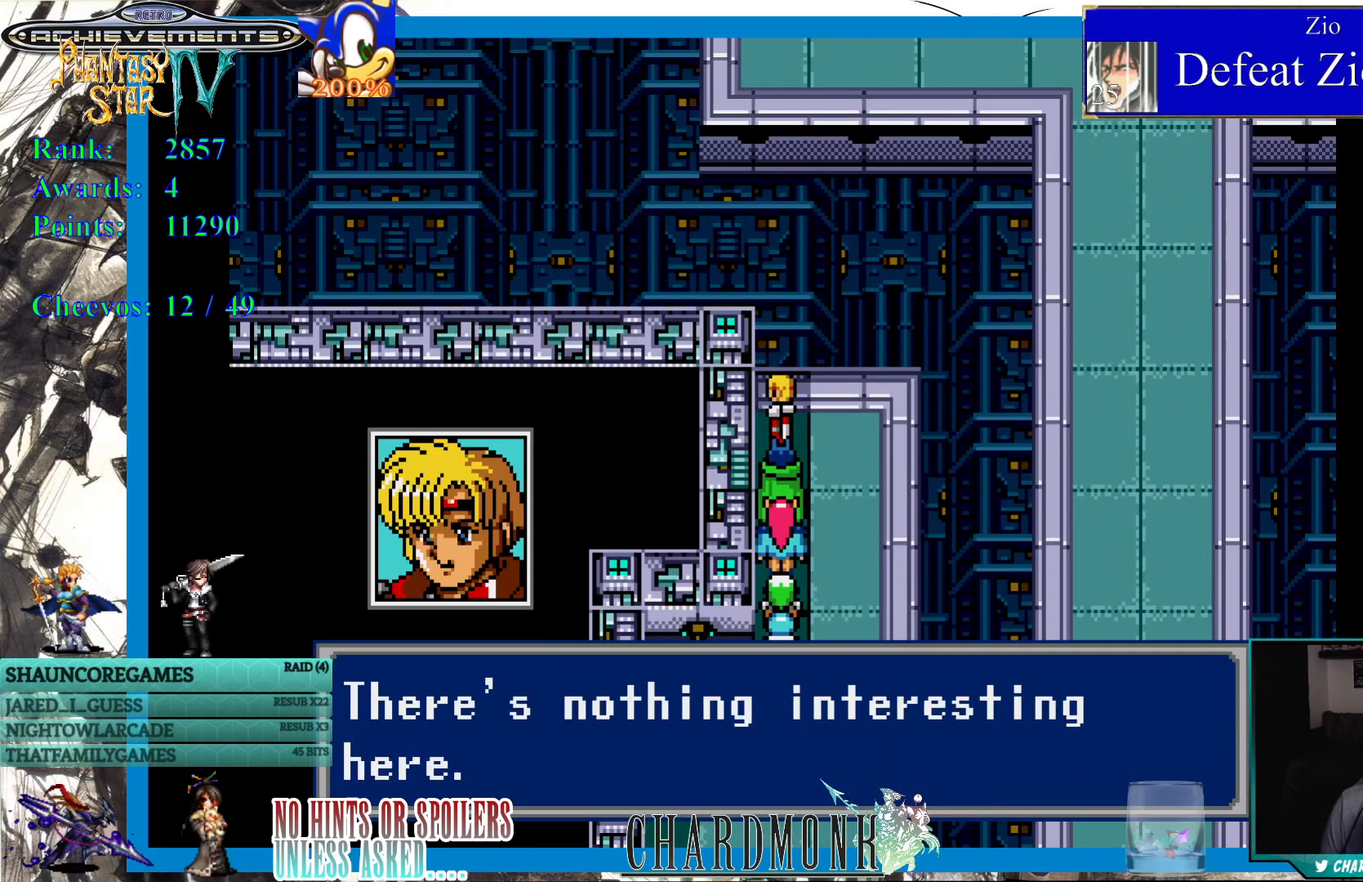
{"buttons": [], "left_stick": "center", "right_stick": "center", "events": [[17, "CROSS", "up"], [167, "CROSS", "down"], [283, "CROSS", "up"]]}
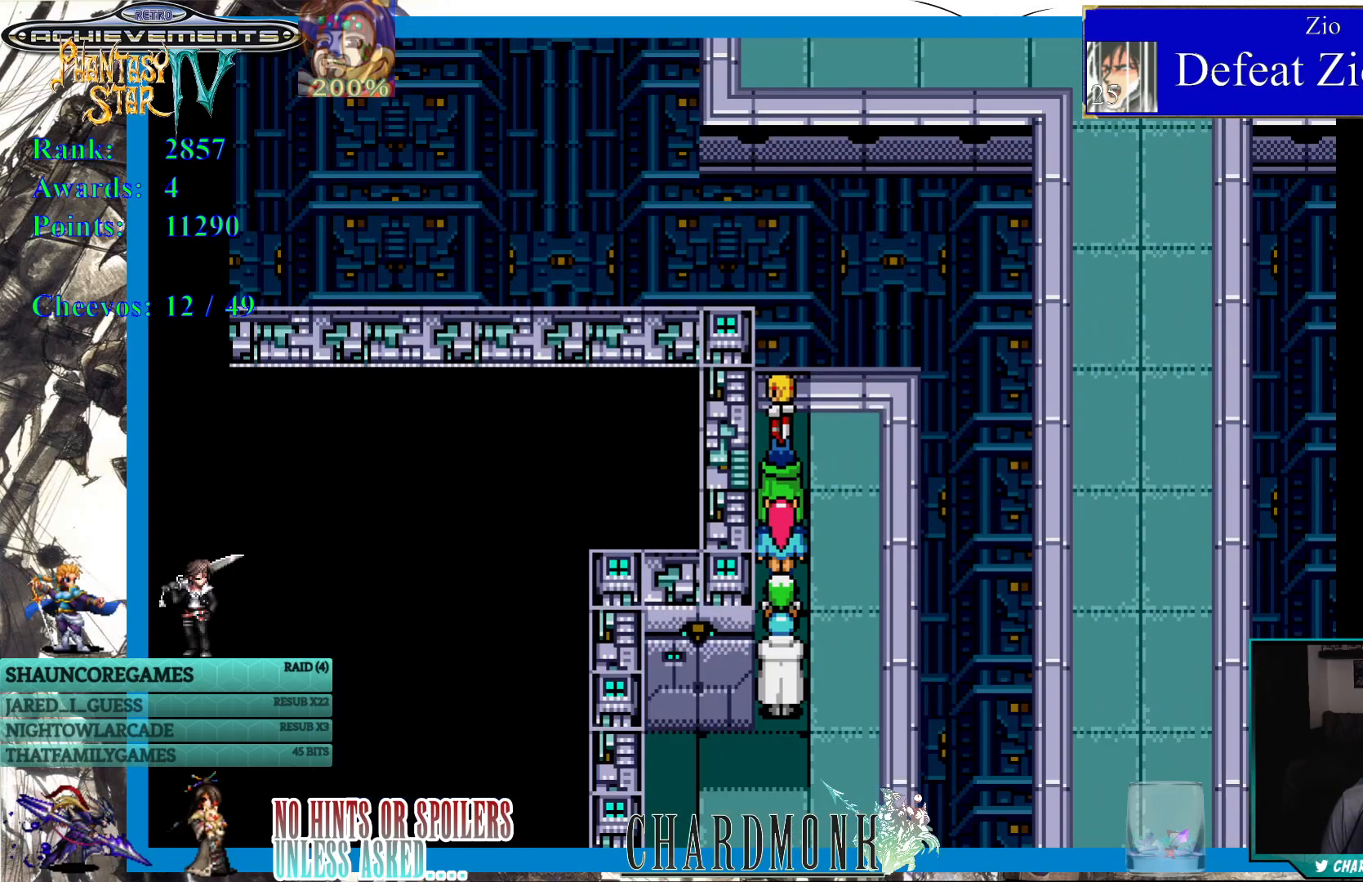
{"buttons": [], "left_stick": "center", "right_stick": "center", "events": []}
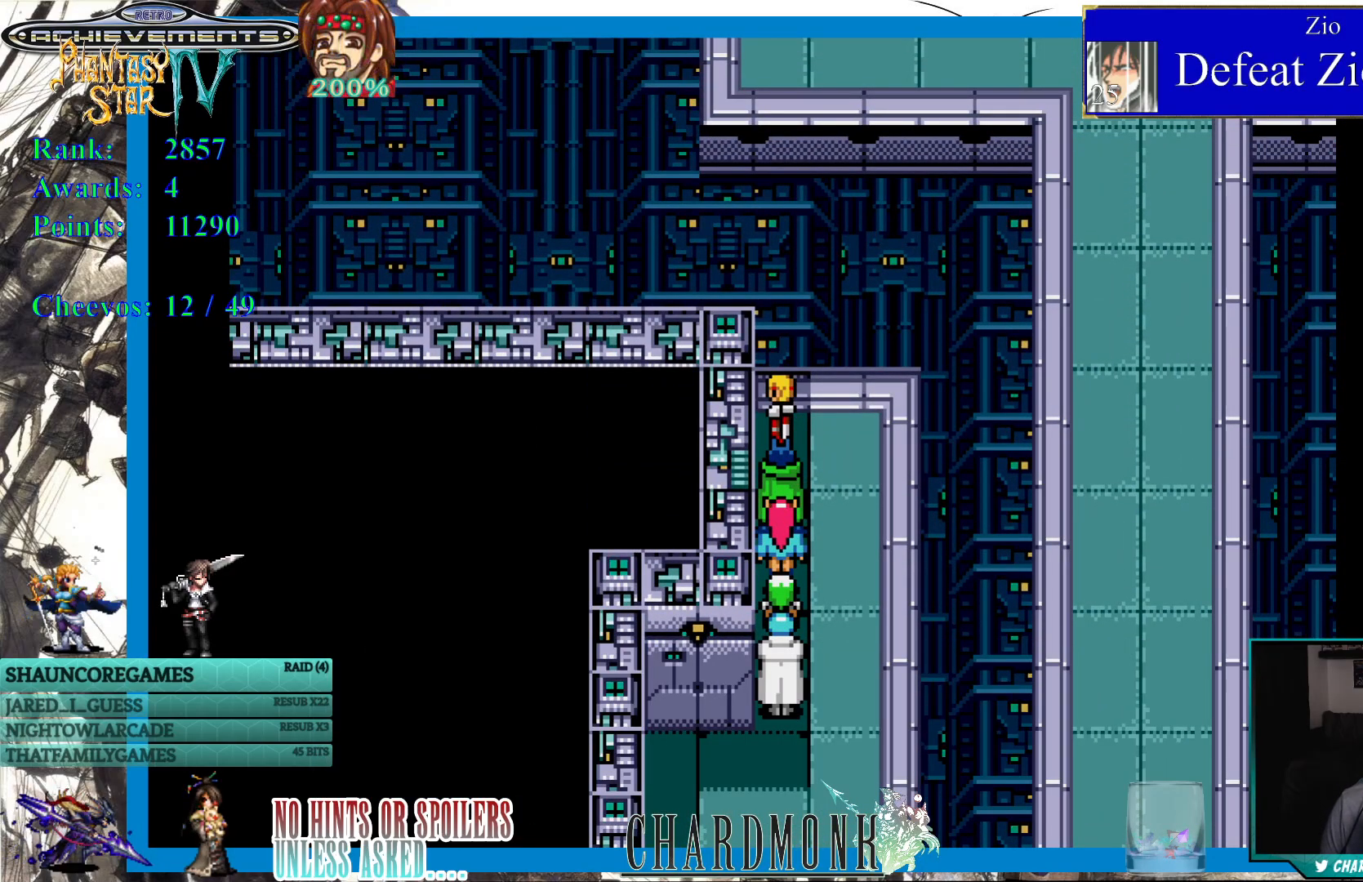
{"buttons": ["DPAD_DOWN"], "left_stick": "center", "right_stick": "center", "events": [[267, "DPAD_DOWN", "down"]]}